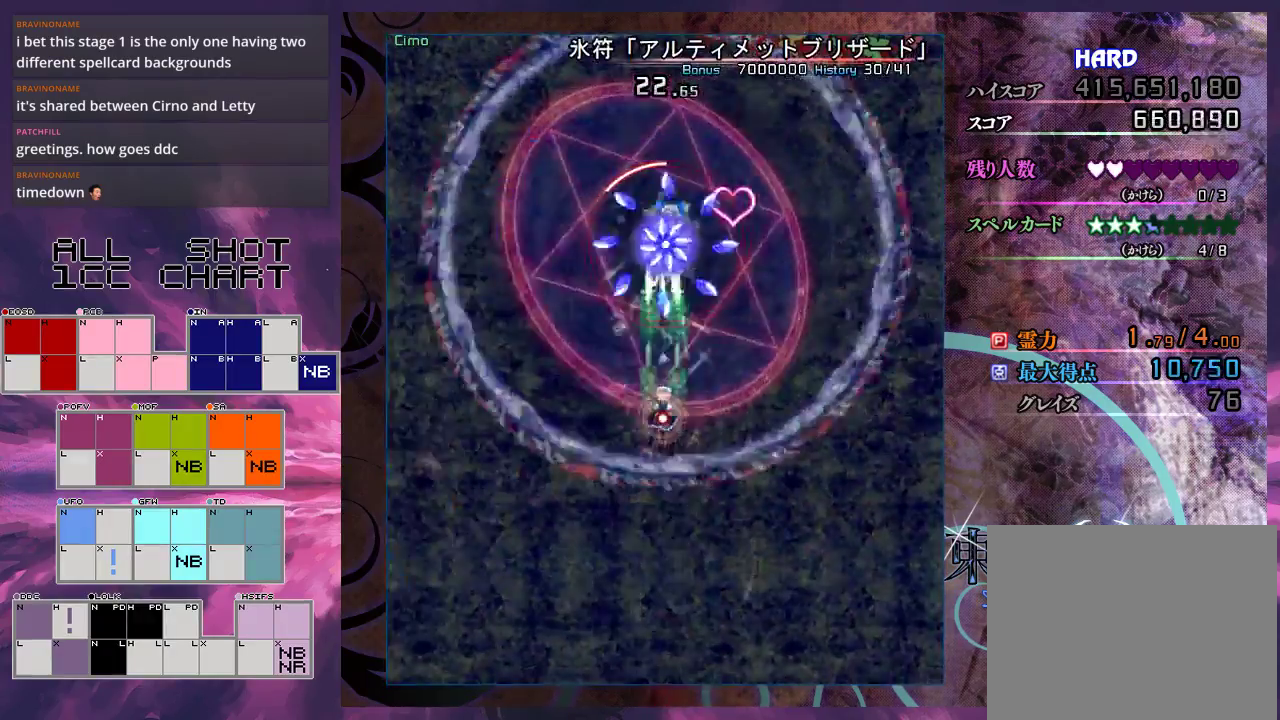
Gameplay with a controller (Xbox layout); each line is a JSON object with the inputs held at the frame after it (dt_ms = milliseconds from this image to that frame). "events" lists button and stick changes between this image and that frame as [ms after this image, input, new state], when the widget could be followed in between. Not read: L3 R3 right_stick.
{"dt_ms": 300, "buttons": ["X", "L1"], "left_stick": "down", "events": [[267, "left_stick", "down"]]}
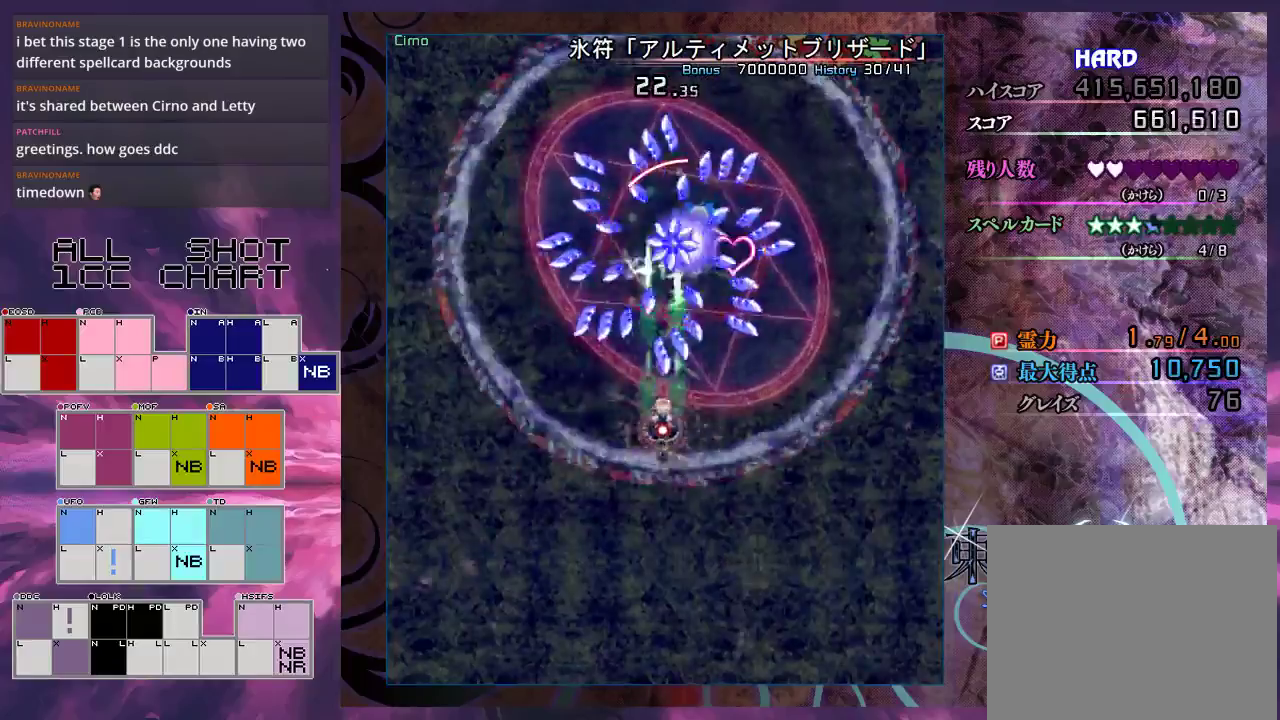
{"dt_ms": 700, "buttons": ["X", "L1"], "left_stick": "center", "events": [[267, "left_stick", "right"], [433, "left_stick", "down"], [567, "left_stick", "center"]]}
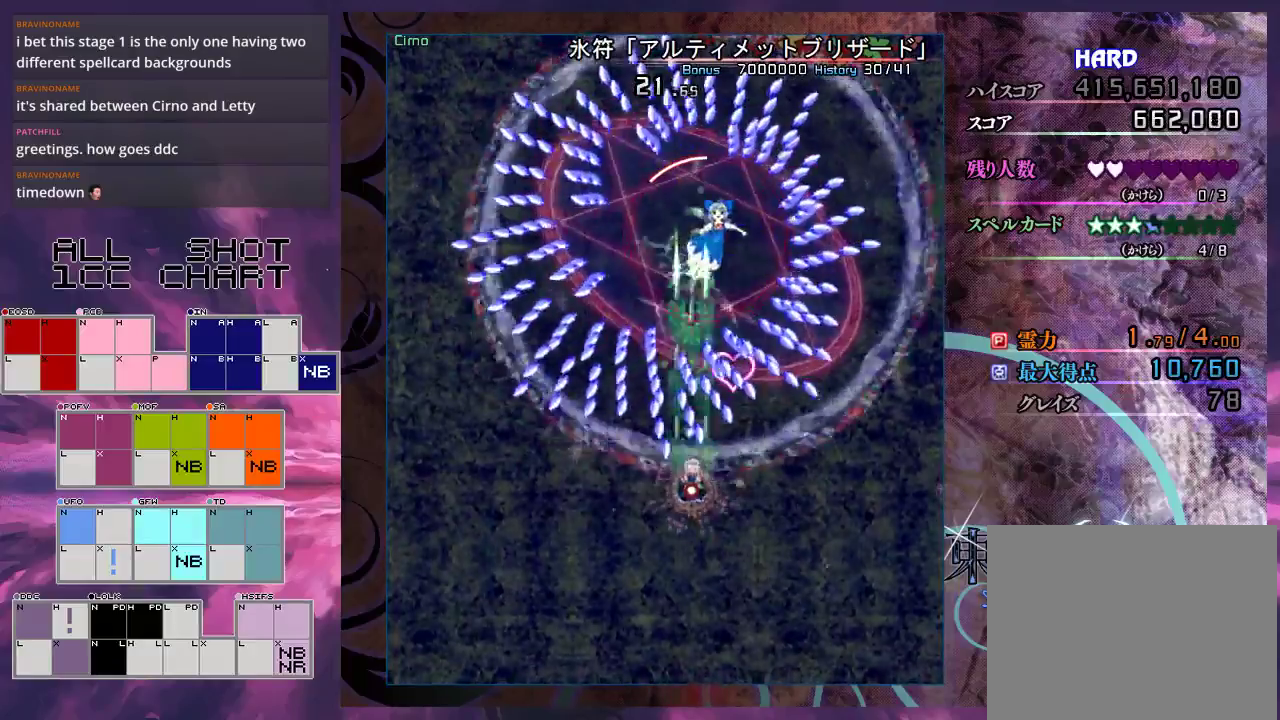
{"dt_ms": 500, "buttons": ["X", "L1"], "left_stick": "down-left"}
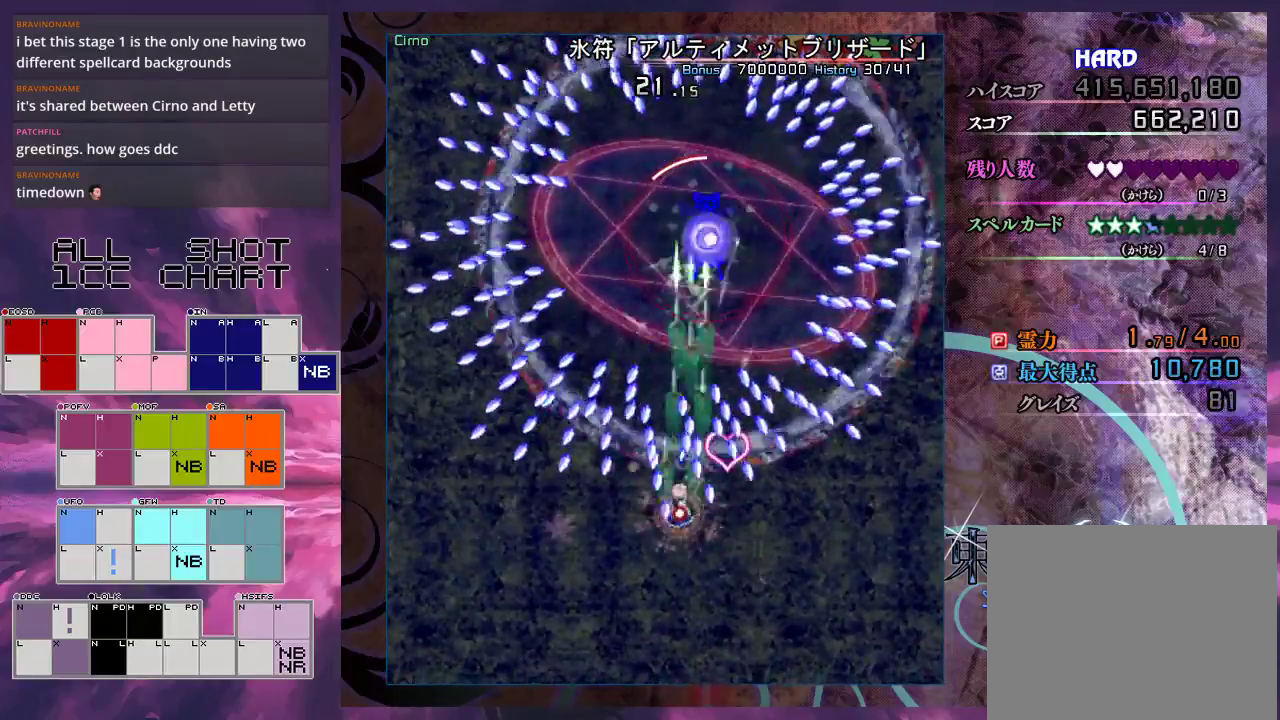
{"dt_ms": 500, "buttons": ["X", "L1"], "left_stick": "center"}
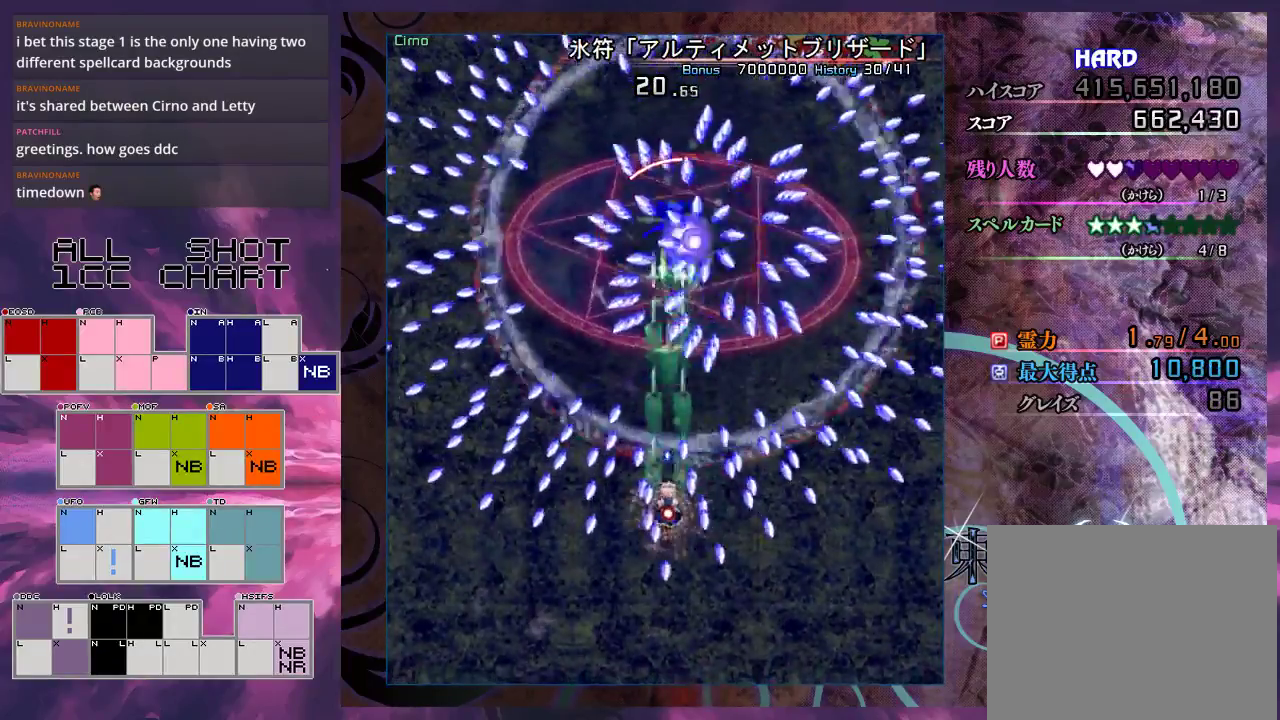
{"dt_ms": 400, "buttons": ["X", "L1"], "left_stick": "up", "events": [[367, "left_stick", "up"]]}
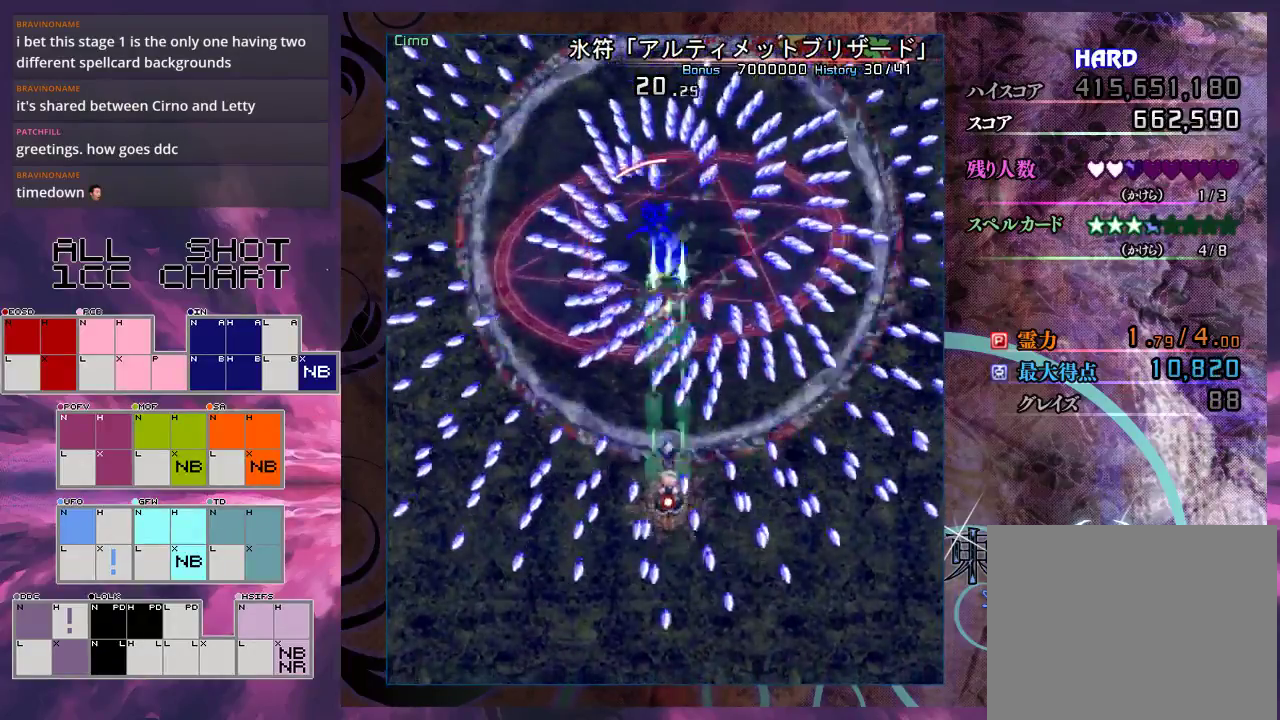
{"dt_ms": 600, "buttons": ["X", "L1"], "left_stick": "center", "events": [[100, "left_stick", "center"], [467, "left_stick", "right"], [567, "left_stick", "center"]]}
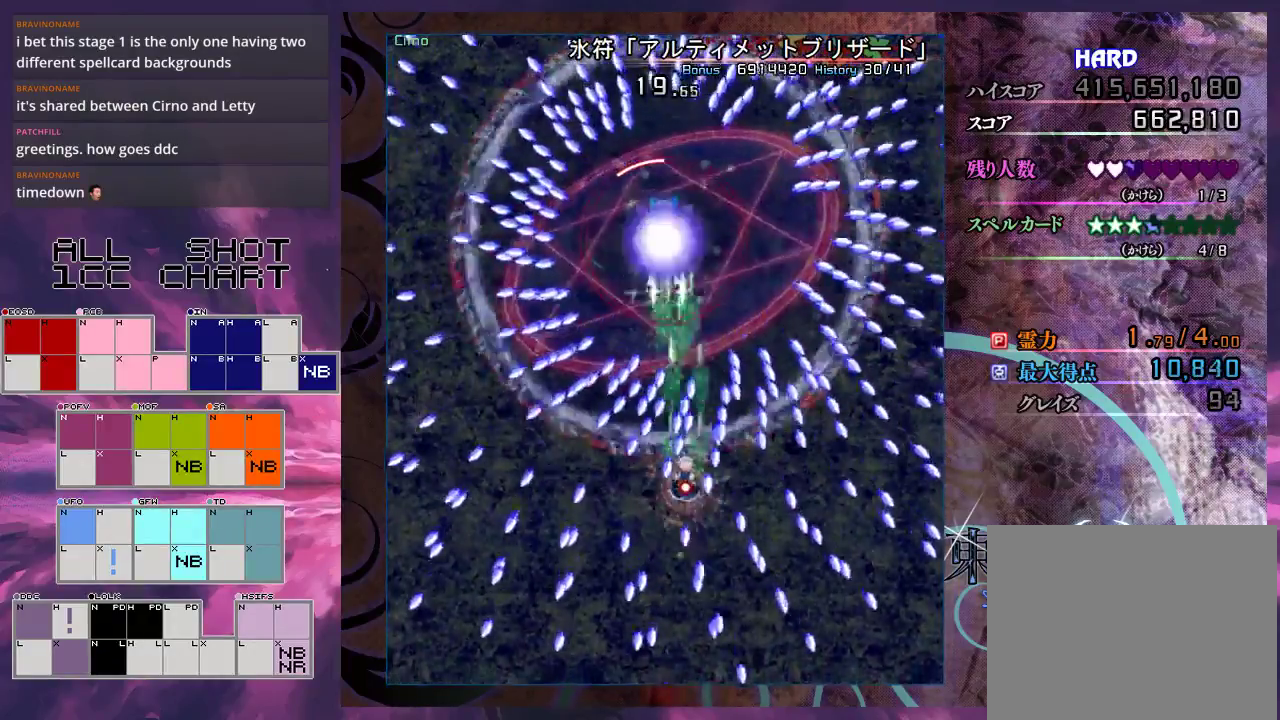
{"dt_ms": 300, "buttons": ["X", "L1"], "left_stick": "right", "events": [[300, "left_stick", "right"]]}
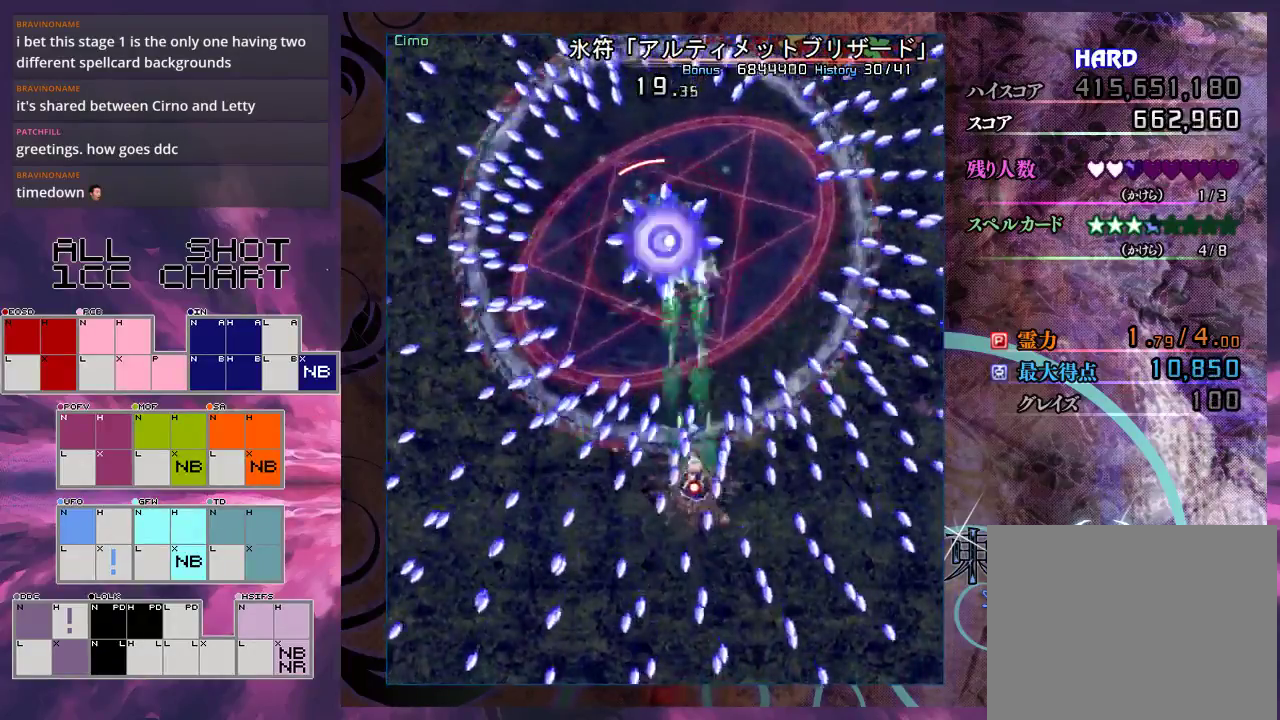
{"dt_ms": 500, "buttons": ["X", "L1"], "left_stick": "up", "events": [[33, "left_stick", "center"], [400, "left_stick", "right"], [500, "left_stick", "up"]]}
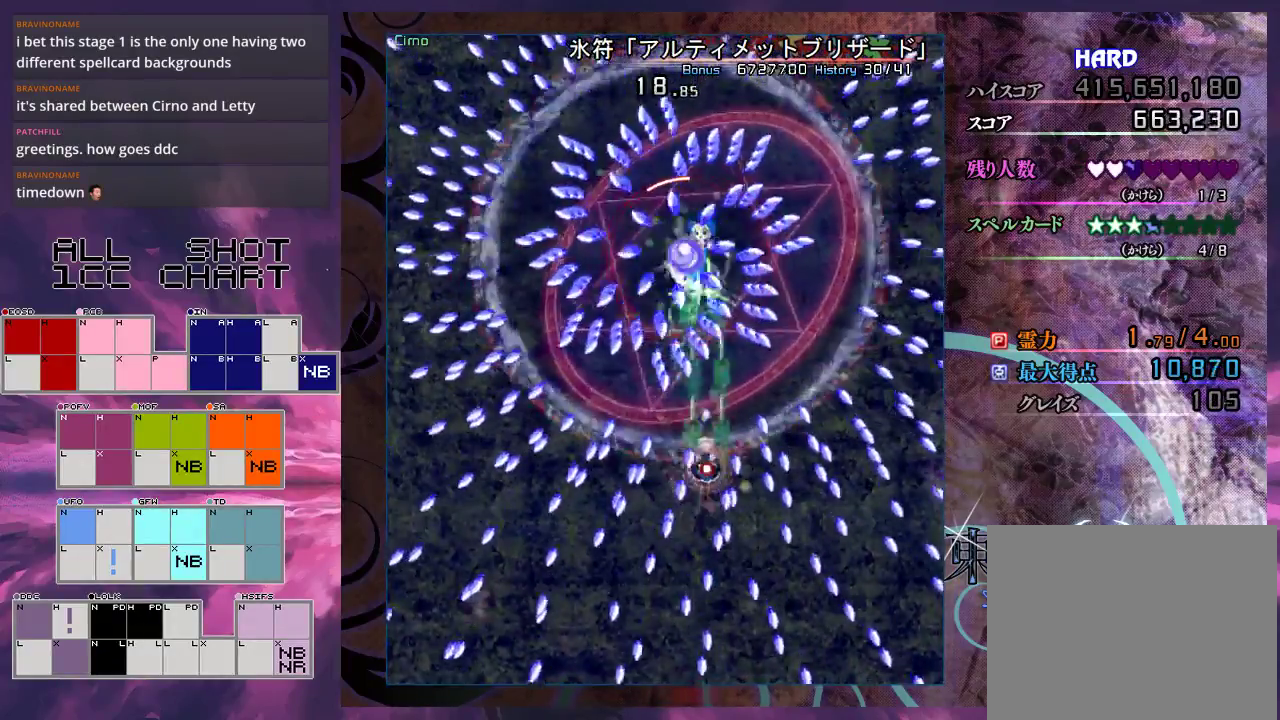
{"dt_ms": 700, "buttons": ["X", "L1"], "left_stick": "center", "events": [[100, "left_stick", "up-right"], [167, "left_stick", "center"], [500, "left_stick", "down-right"], [600, "left_stick", "center"]]}
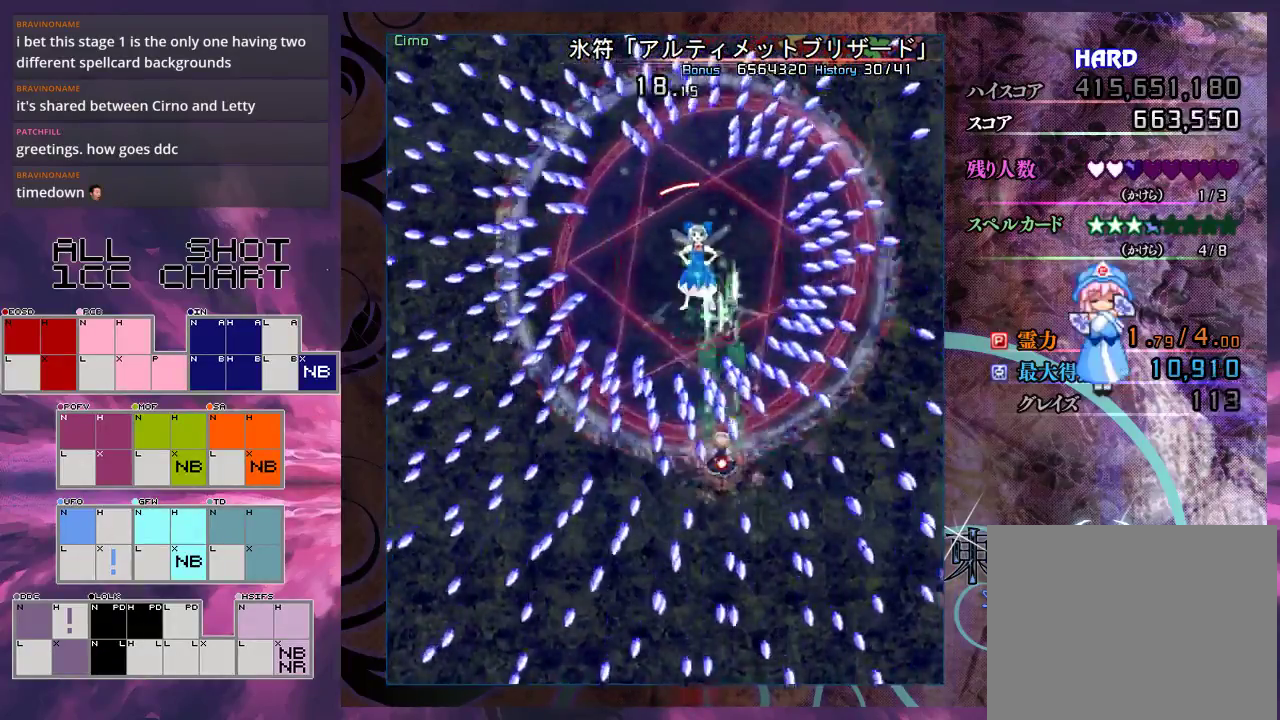
{"dt_ms": 500, "buttons": ["X", "L1"], "left_stick": "center", "events": []}
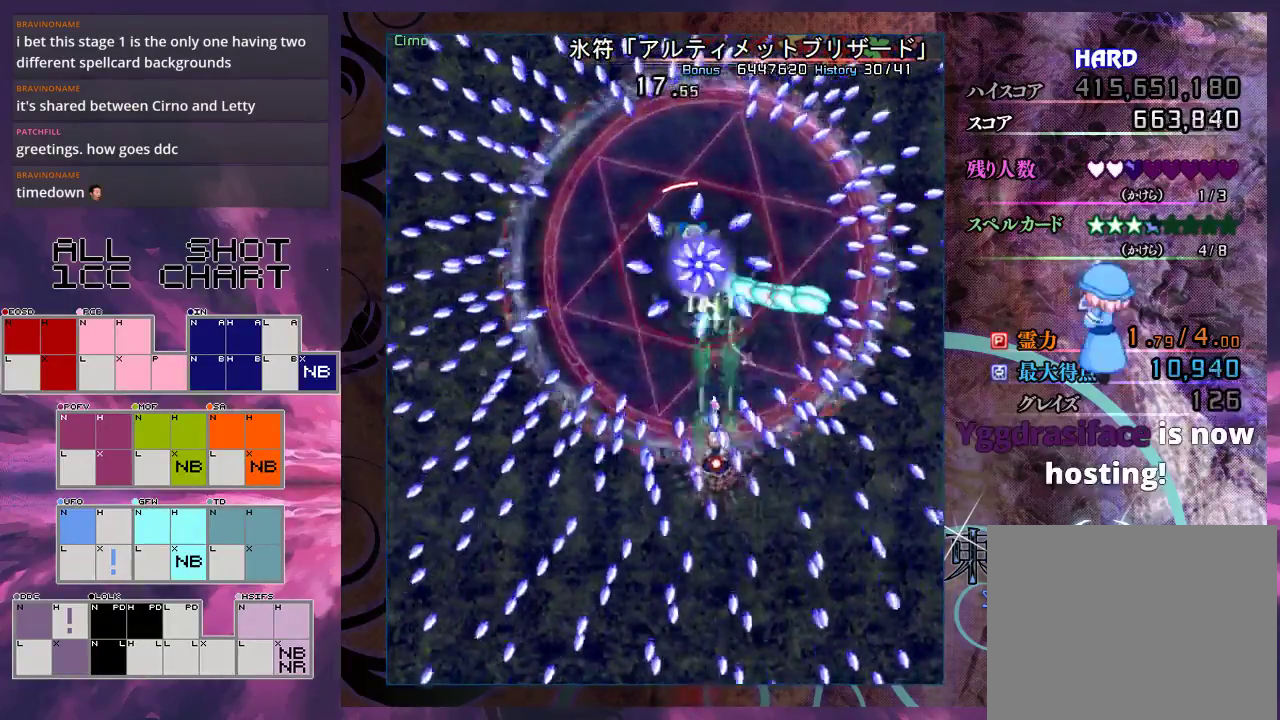
{"dt_ms": 600, "buttons": ["X", "L1"], "left_stick": "down-left", "events": [[133, "left_stick", "left"], [200, "left_stick", "center"], [600, "left_stick", "down-left"]]}
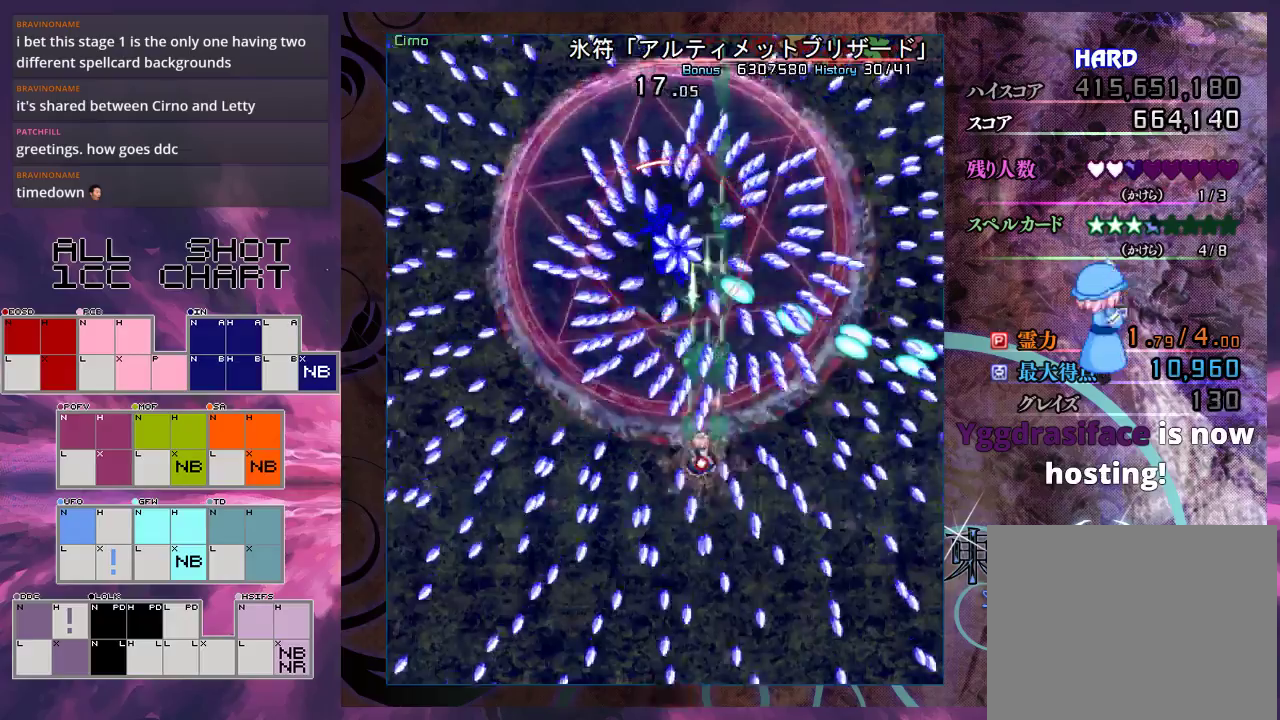
{"dt_ms": 400, "buttons": ["X", "L1"], "left_stick": "down-left", "events": [[33, "left_stick", "center"], [233, "left_stick", "down"], [300, "left_stick", "down-left"]]}
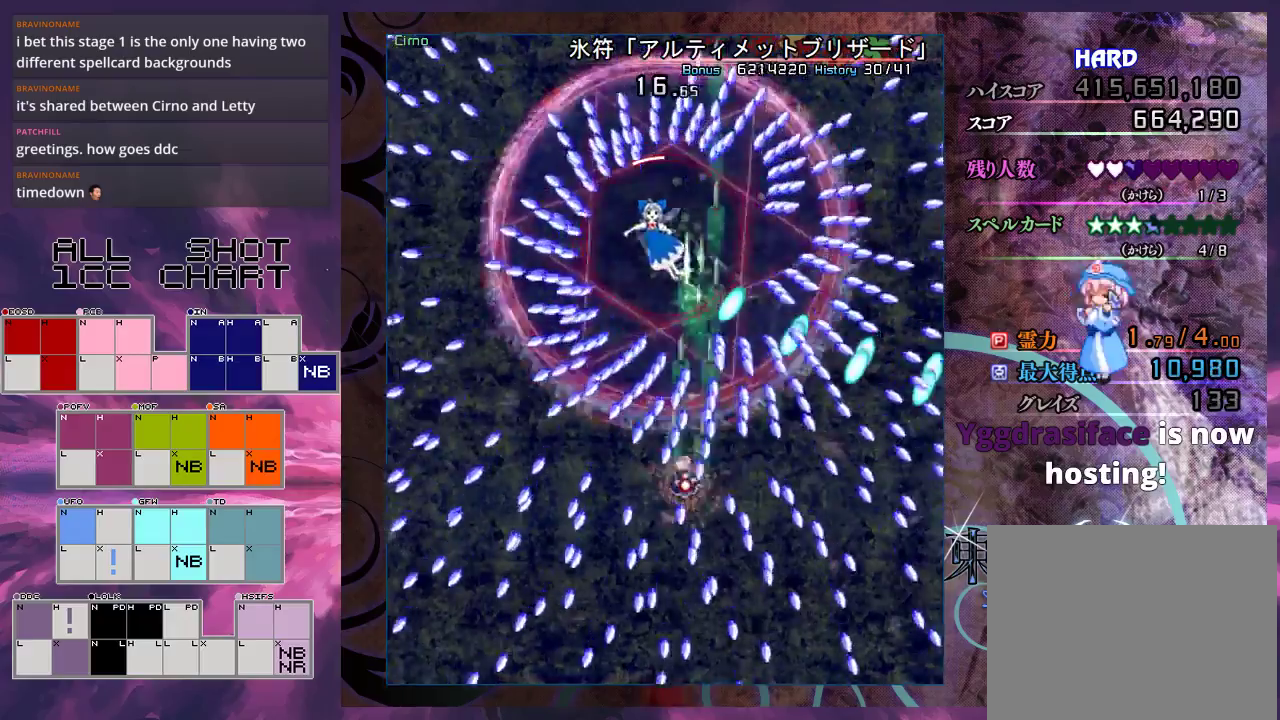
{"dt_ms": 500, "buttons": ["X", "L1"], "left_stick": "center", "events": [[67, "left_stick", "center"], [367, "left_stick", "right"], [467, "left_stick", "center"]]}
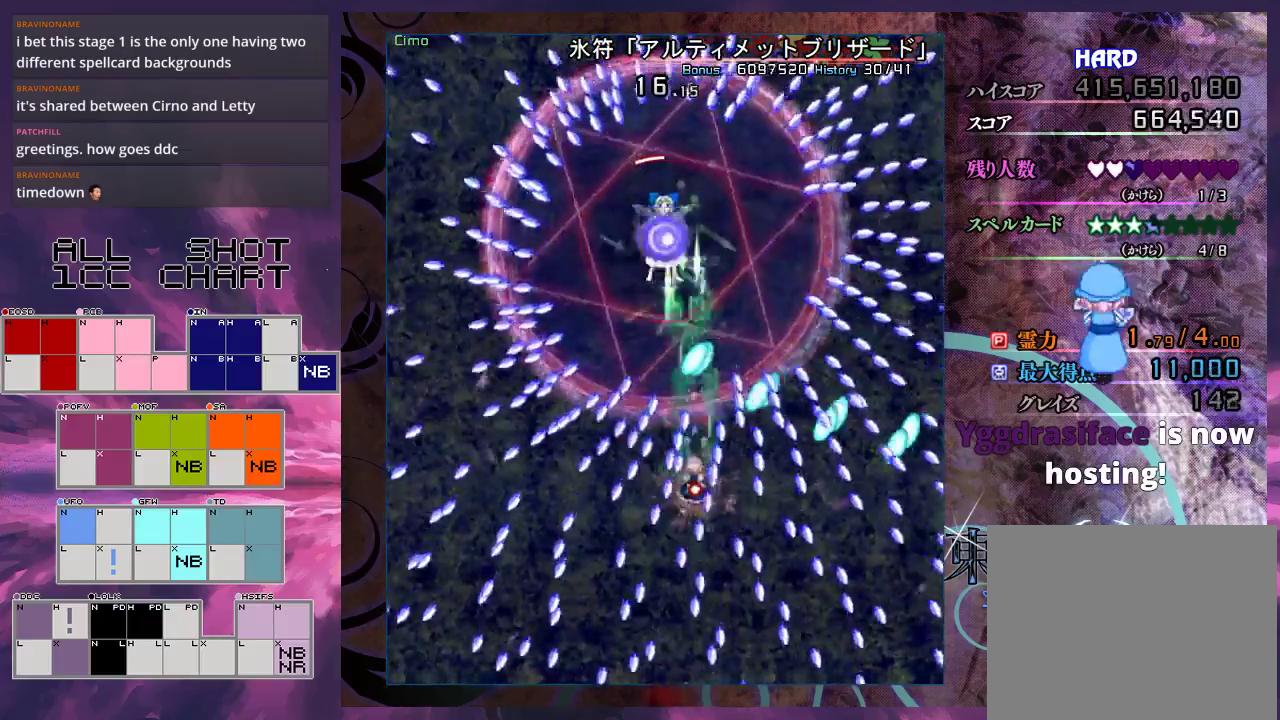
{"dt_ms": 400, "buttons": ["X", "L1"], "left_stick": "up", "events": [[367, "left_stick", "up"]]}
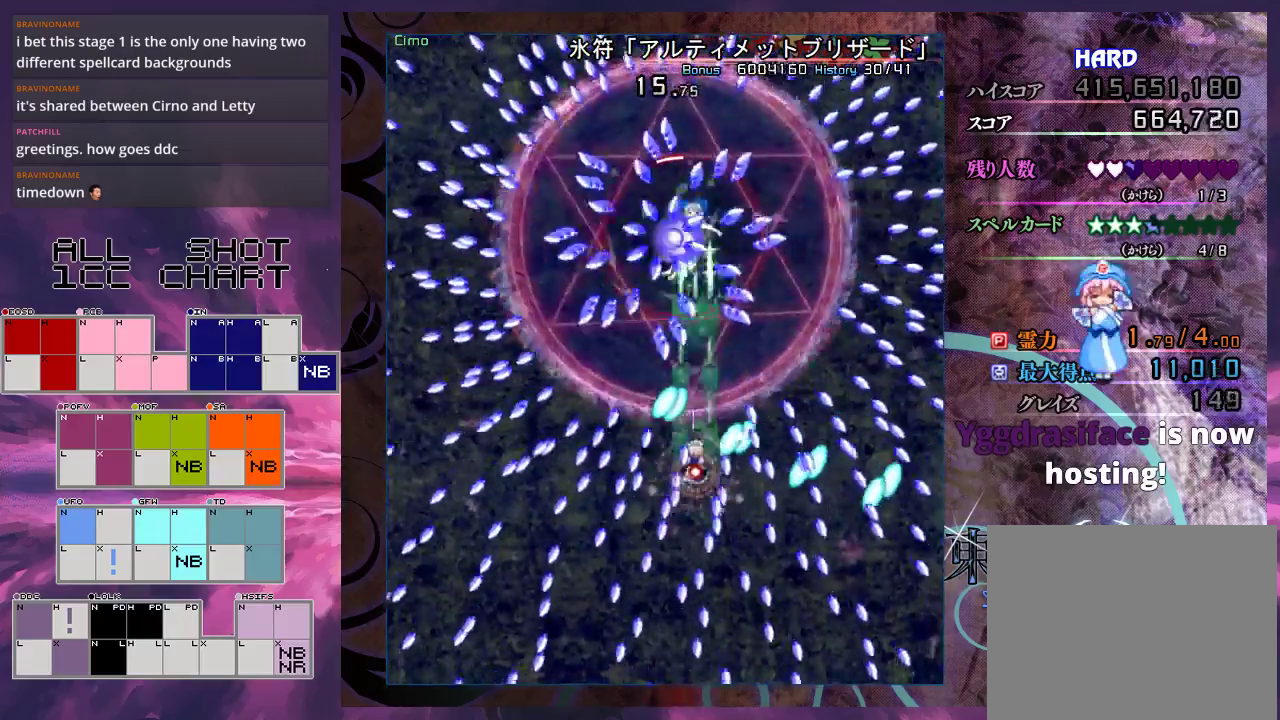
{"dt_ms": 600, "buttons": ["X", "L1"], "left_stick": "center", "events": [[200, "left_stick", "center"], [467, "left_stick", "right"], [533, "left_stick", "down-right"], [600, "left_stick", "center"]]}
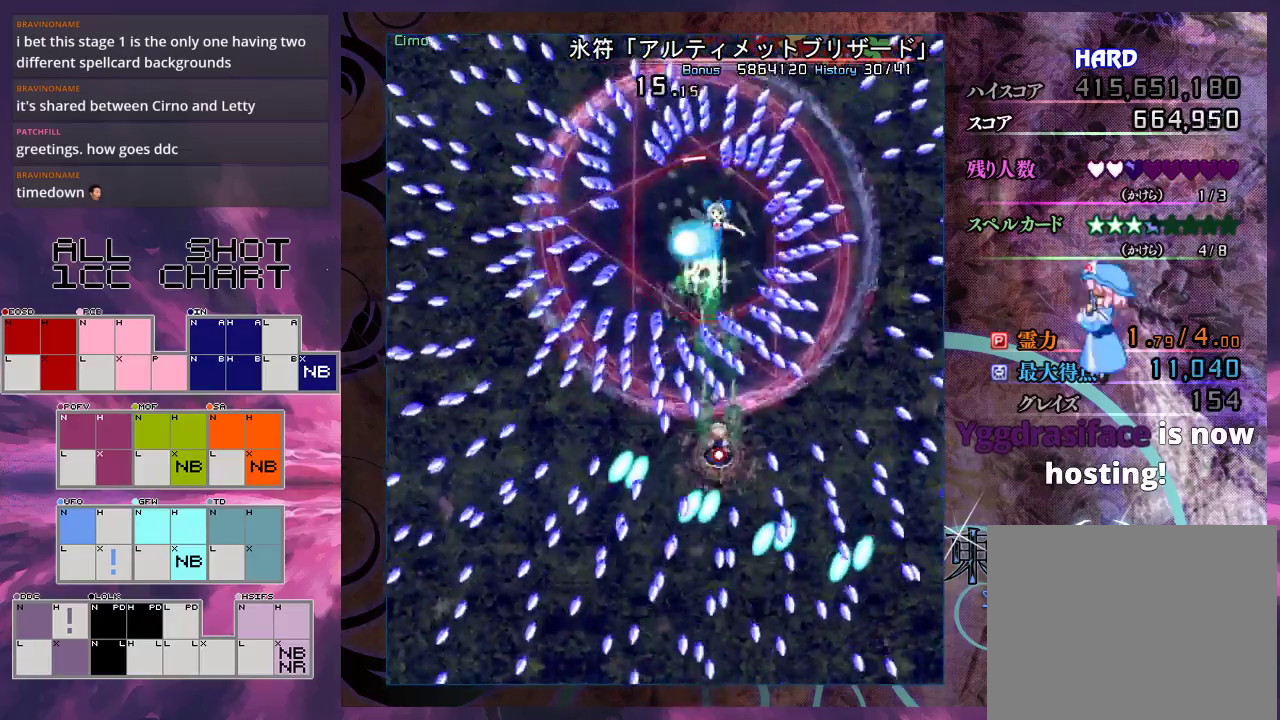
{"dt_ms": 500, "buttons": ["X", "L1"], "left_stick": "center", "events": [[200, "left_stick", "down-right"], [300, "left_stick", "center"]]}
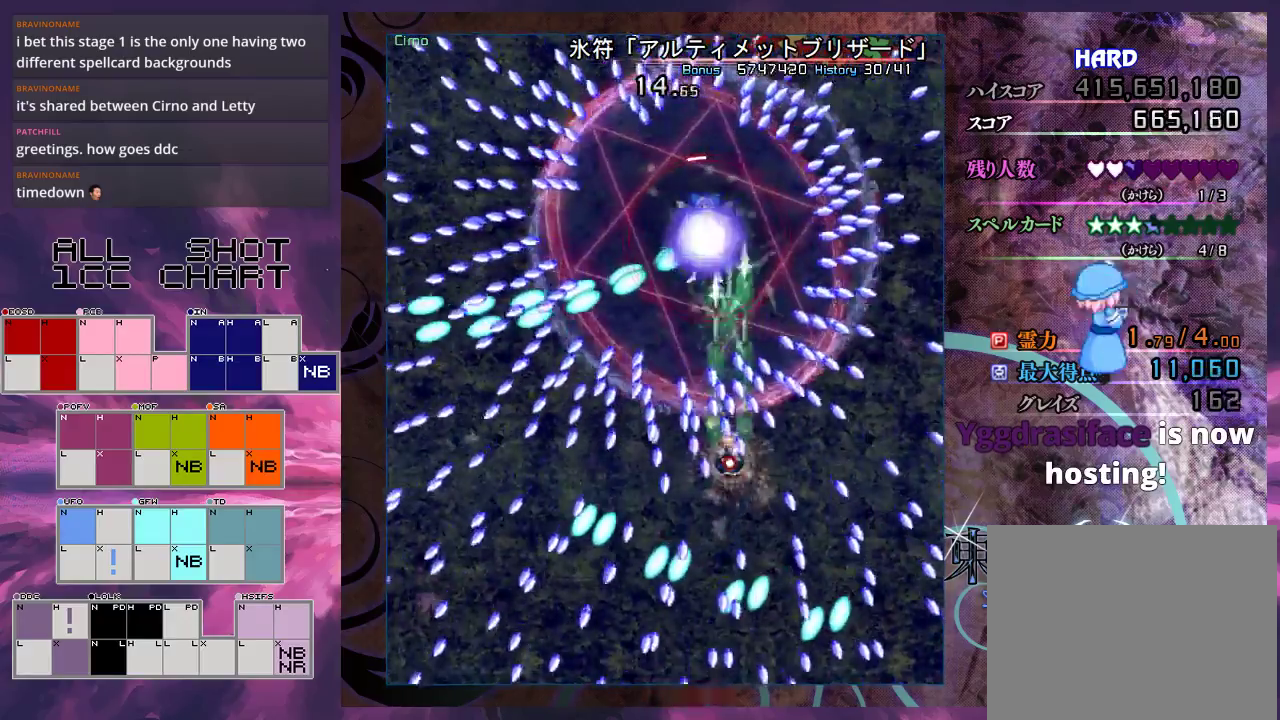
{"dt_ms": 400, "buttons": ["X", "L1"], "left_stick": "left", "events": [[133, "left_stick", "down"], [200, "left_stick", "center"], [367, "left_stick", "left"]]}
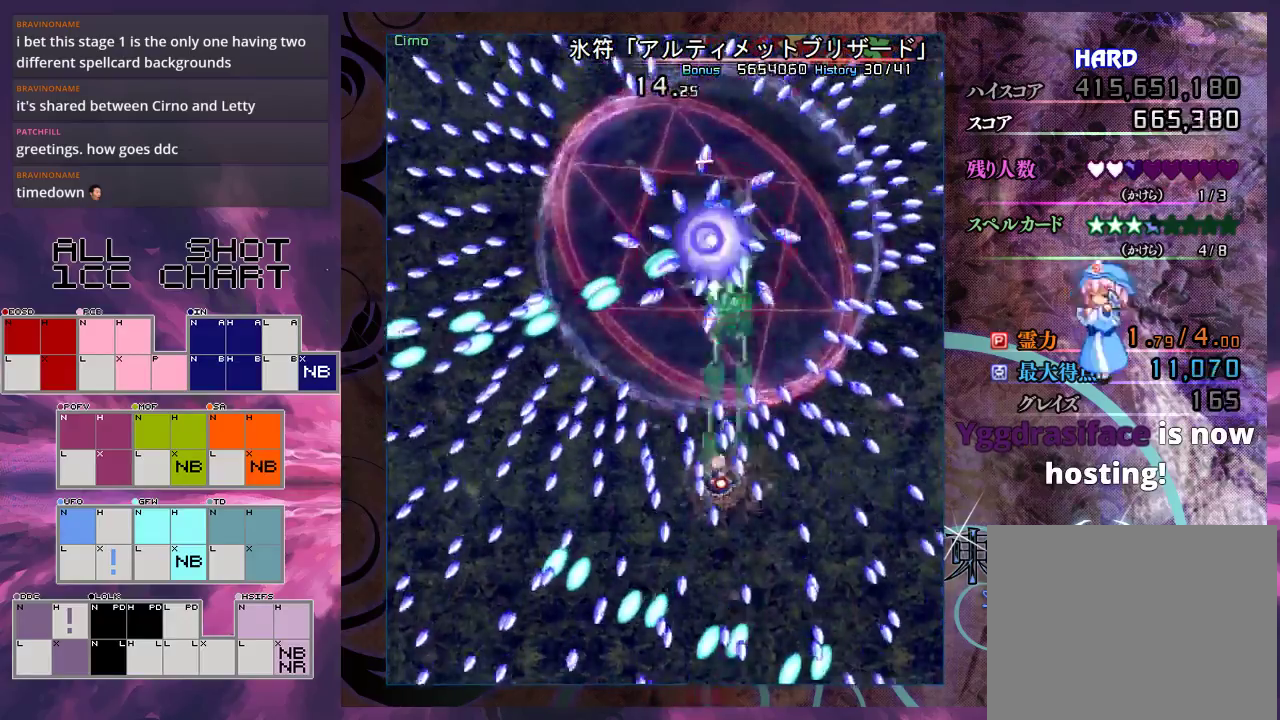
{"dt_ms": 600, "buttons": ["X", "L1"], "left_stick": "up", "events": [[33, "left_stick", "center"], [567, "left_stick", "up"]]}
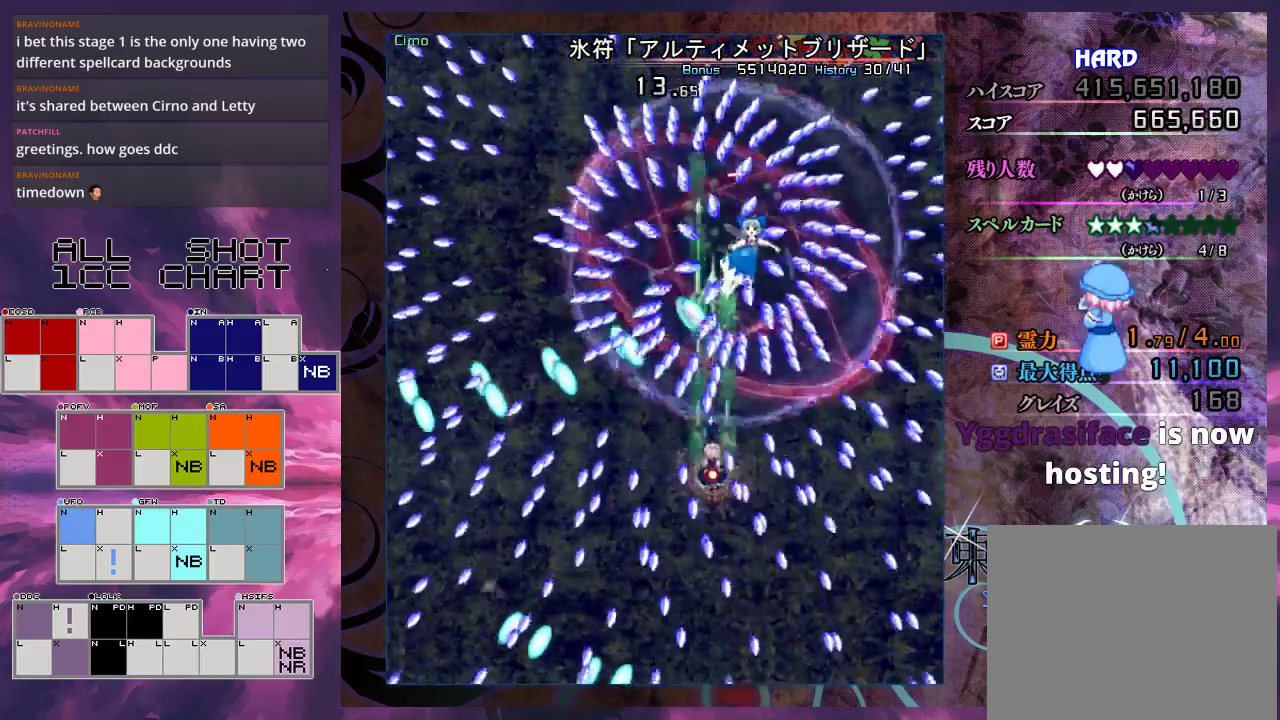
{"dt_ms": 500, "buttons": ["X", "L1"], "left_stick": "center", "events": [[100, "left_stick", "center"], [333, "left_stick", "right"], [500, "left_stick", "center"]]}
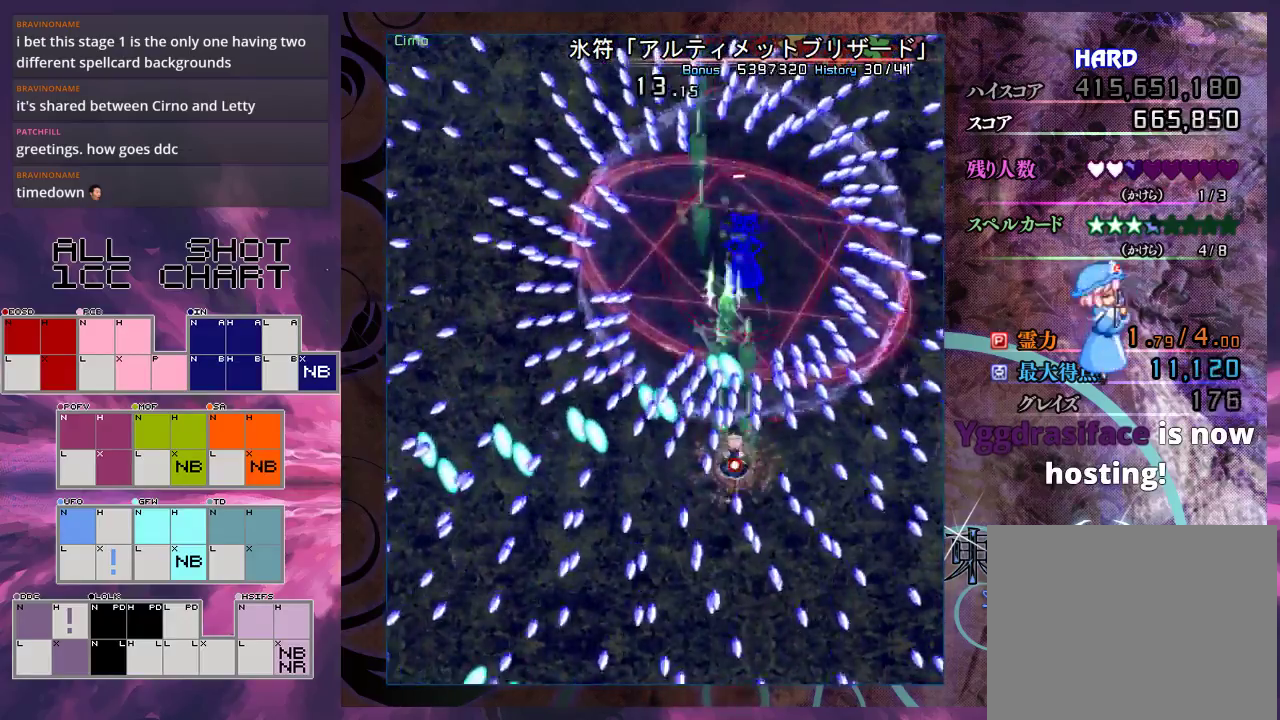
{"dt_ms": 300, "buttons": ["X", "L1"], "left_stick": "down-right", "events": [[233, "left_stick", "down-right"]]}
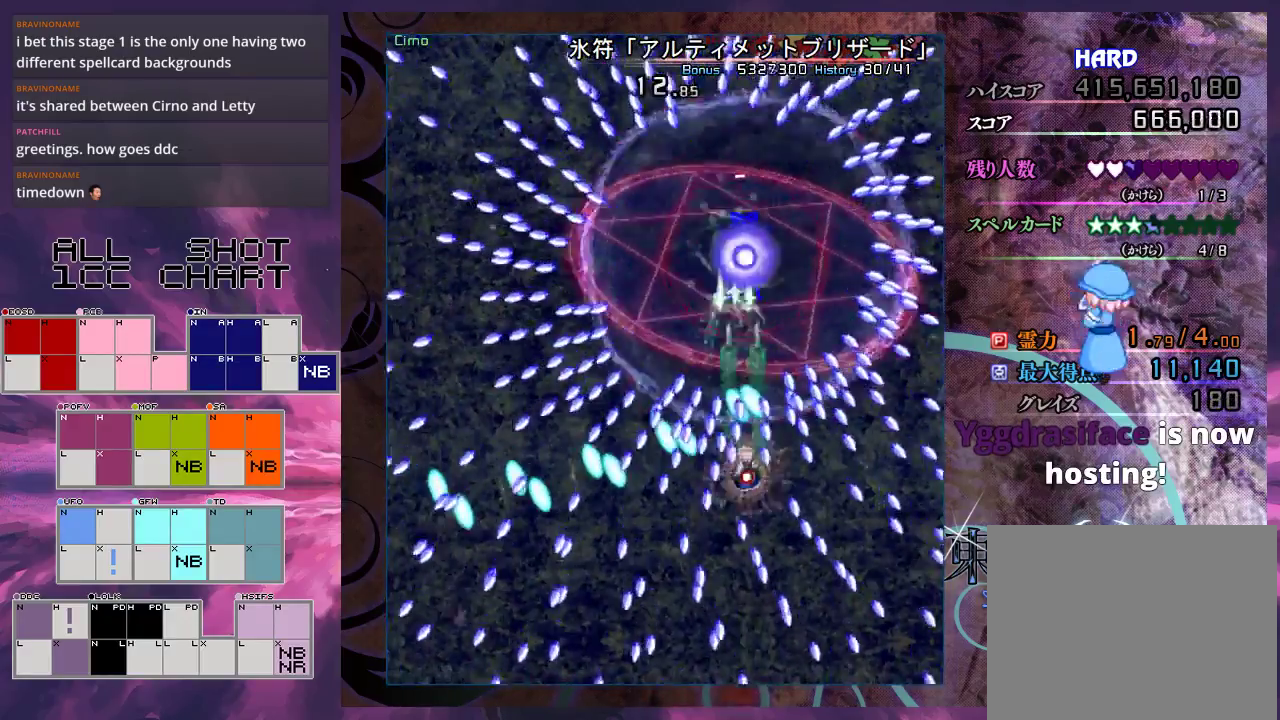
{"dt_ms": 700, "buttons": ["X", "L1"], "left_stick": "center", "events": [[33, "left_stick", "down"], [100, "left_stick", "center"], [333, "left_stick", "down-right"], [433, "left_stick", "center"]]}
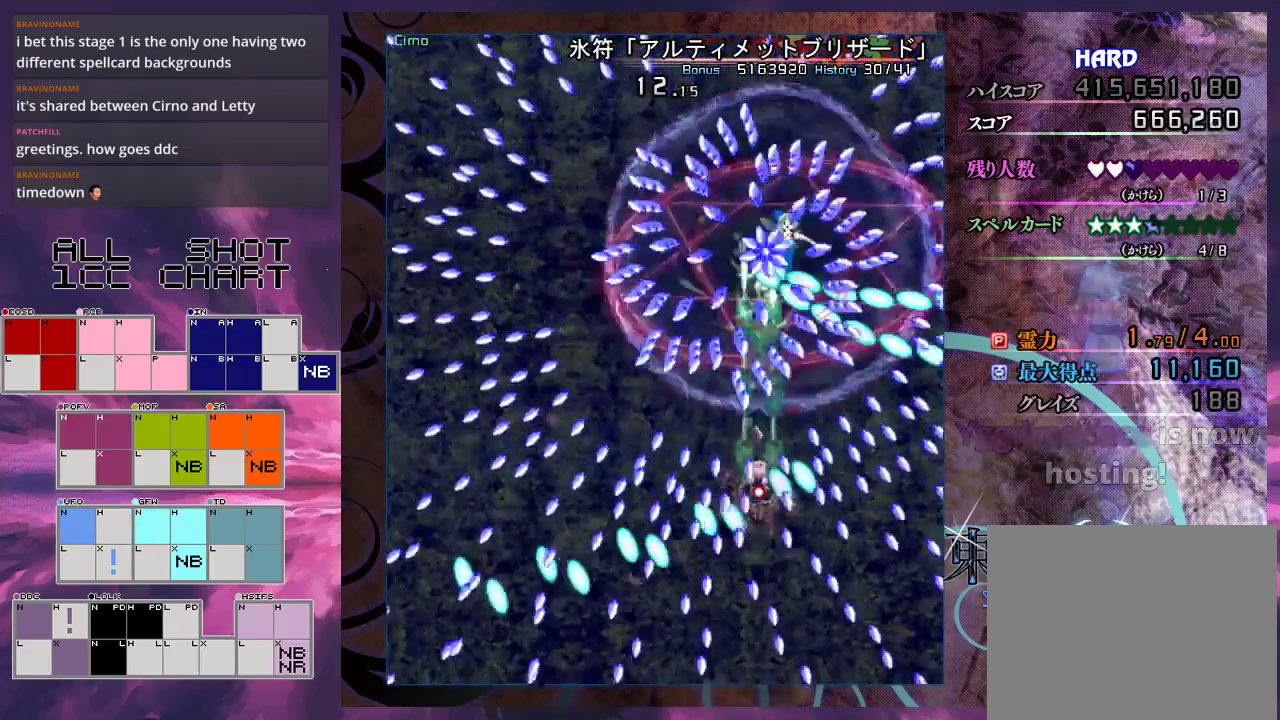
{"dt_ms": 600, "buttons": ["X", "L1"], "left_stick": "down", "events": [[233, "left_stick", "right"], [333, "left_stick", "center"], [600, "left_stick", "down"]]}
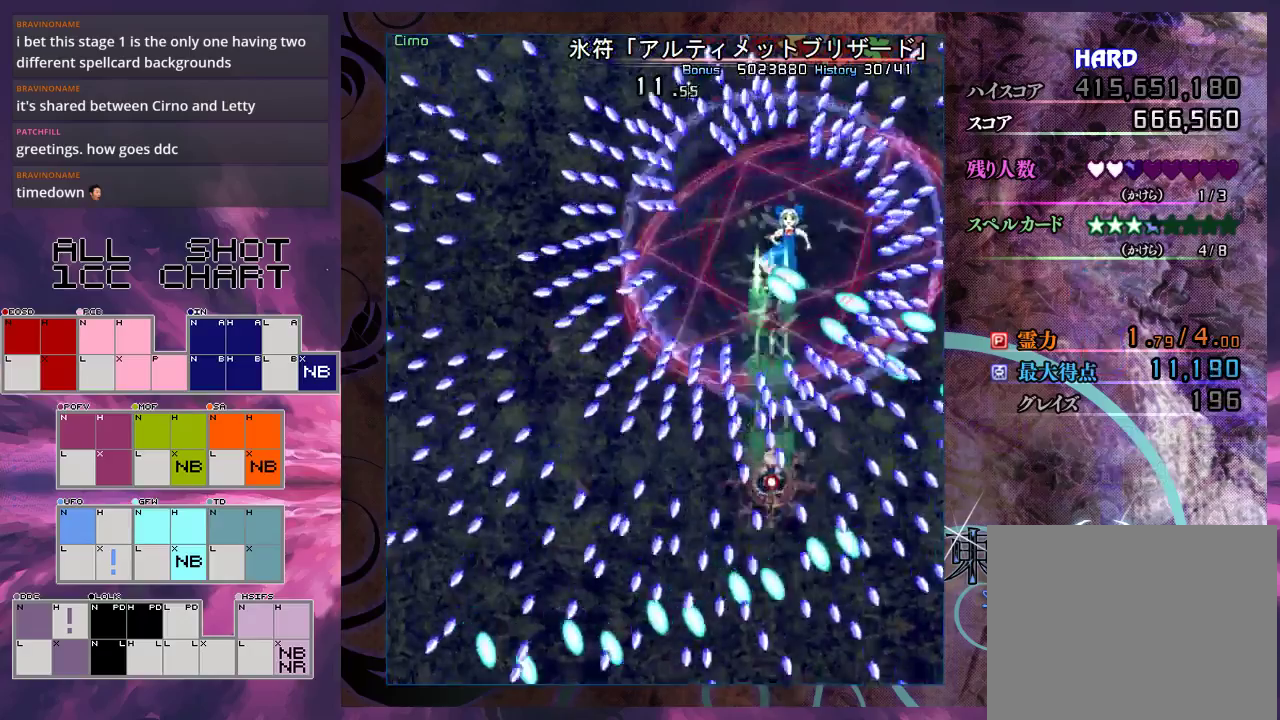
{"dt_ms": 400, "buttons": ["X", "L1"], "left_stick": "left", "events": [[133, "left_stick", "center"], [367, "left_stick", "left"]]}
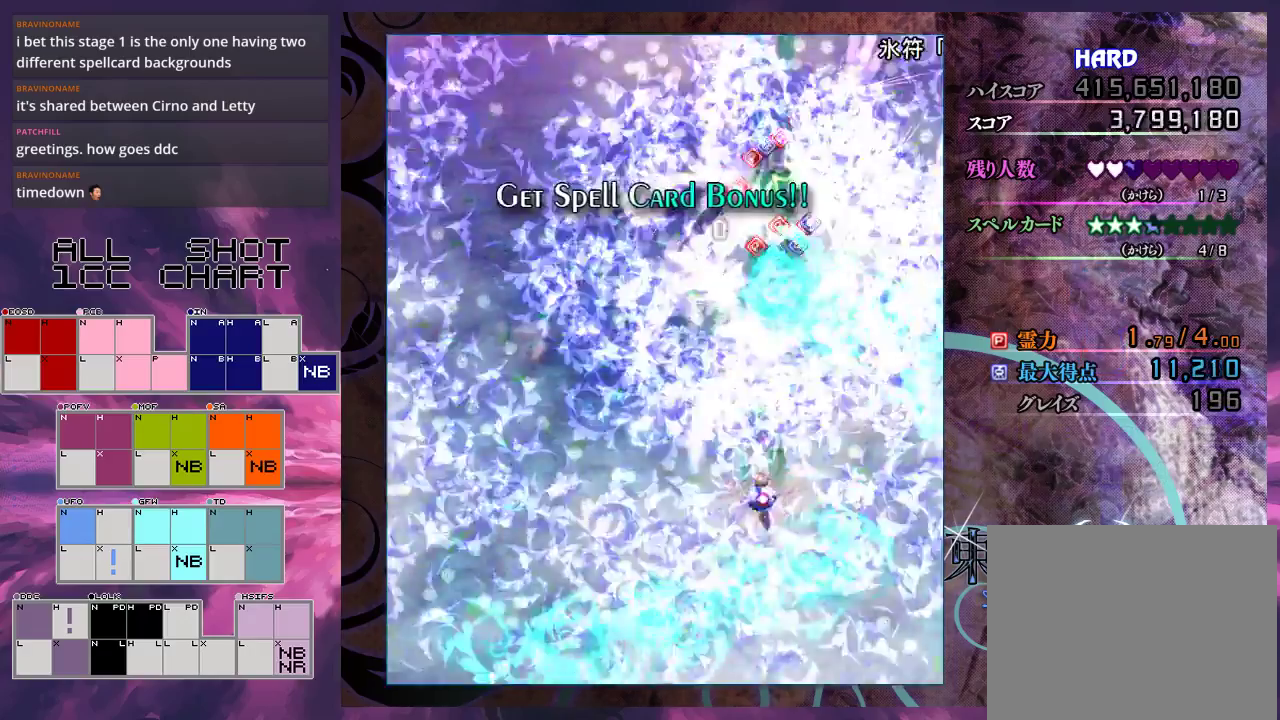
{"dt_ms": 300, "buttons": ["X"], "left_stick": "up", "events": [[33, "left_stick", "center"], [233, "L1", "up"], [233, "left_stick", "up"]]}
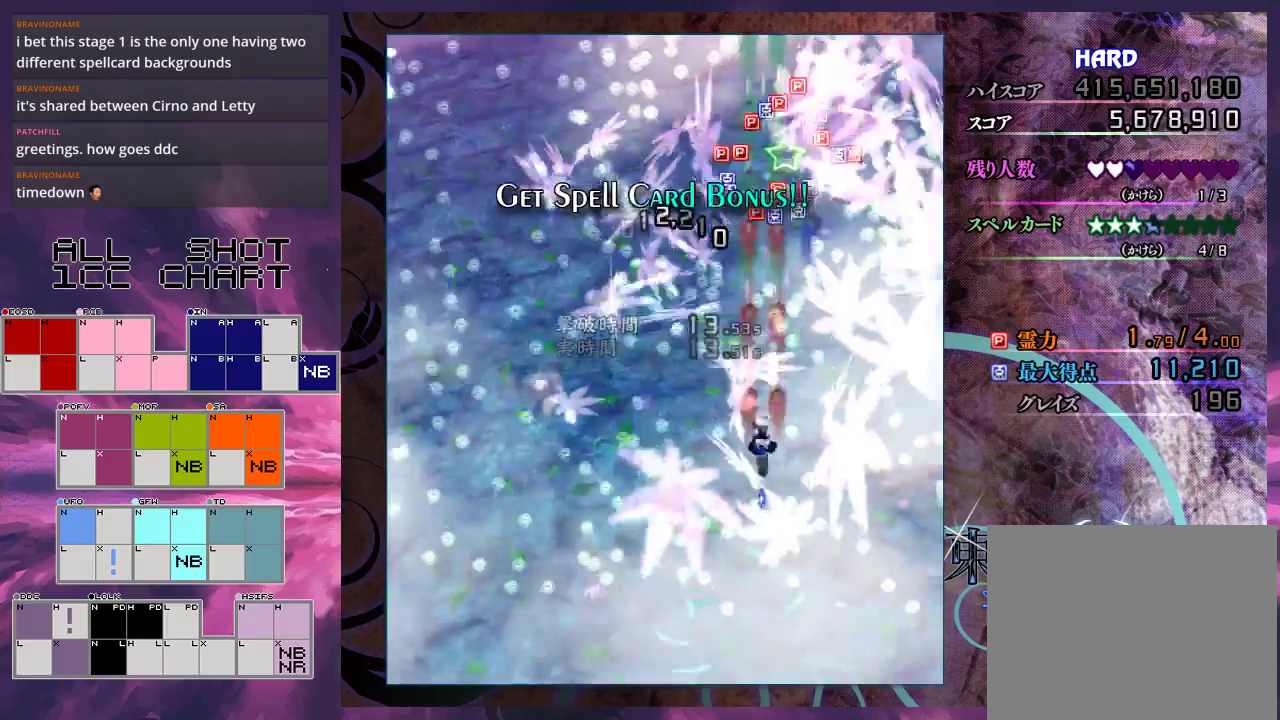
{"dt_ms": 900, "buttons": ["X"], "left_stick": "down-left", "events": [[167, "left_stick", "up-left"], [600, "left_stick", "up"], [867, "left_stick", "down-left"]]}
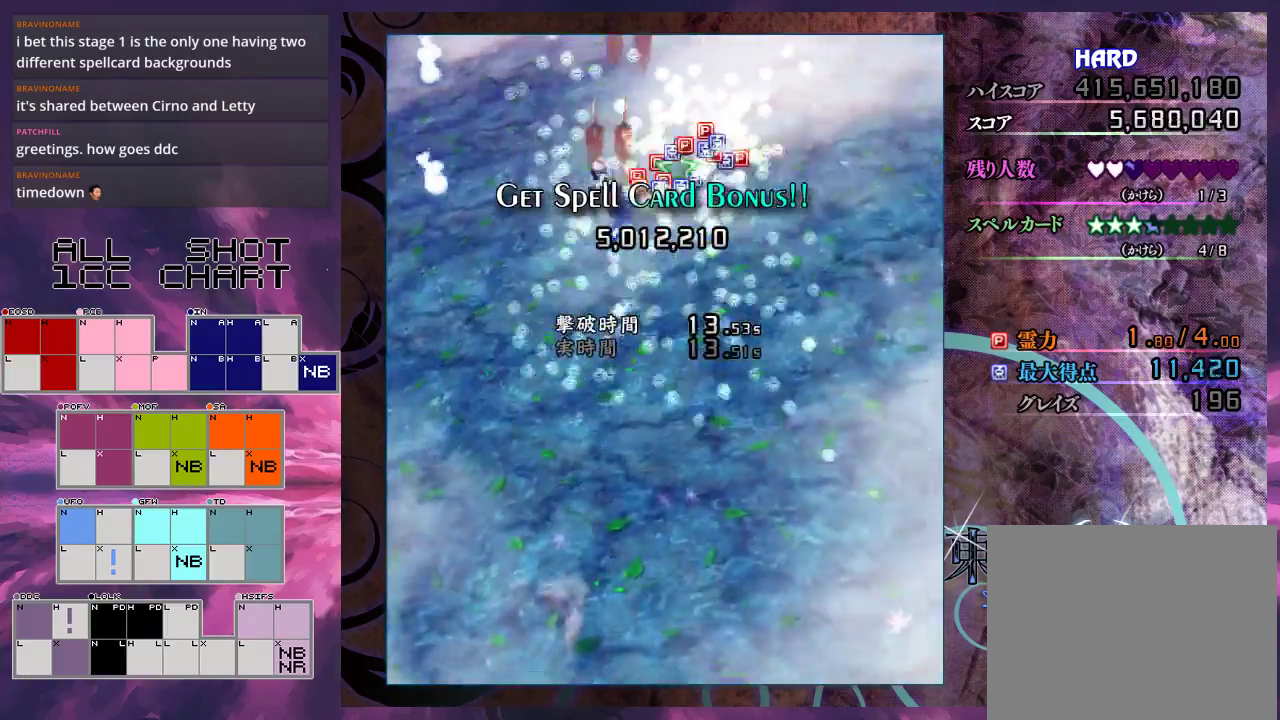
{"dt_ms": 300, "buttons": ["X"], "left_stick": "down", "events": [[233, "left_stick", "down"]]}
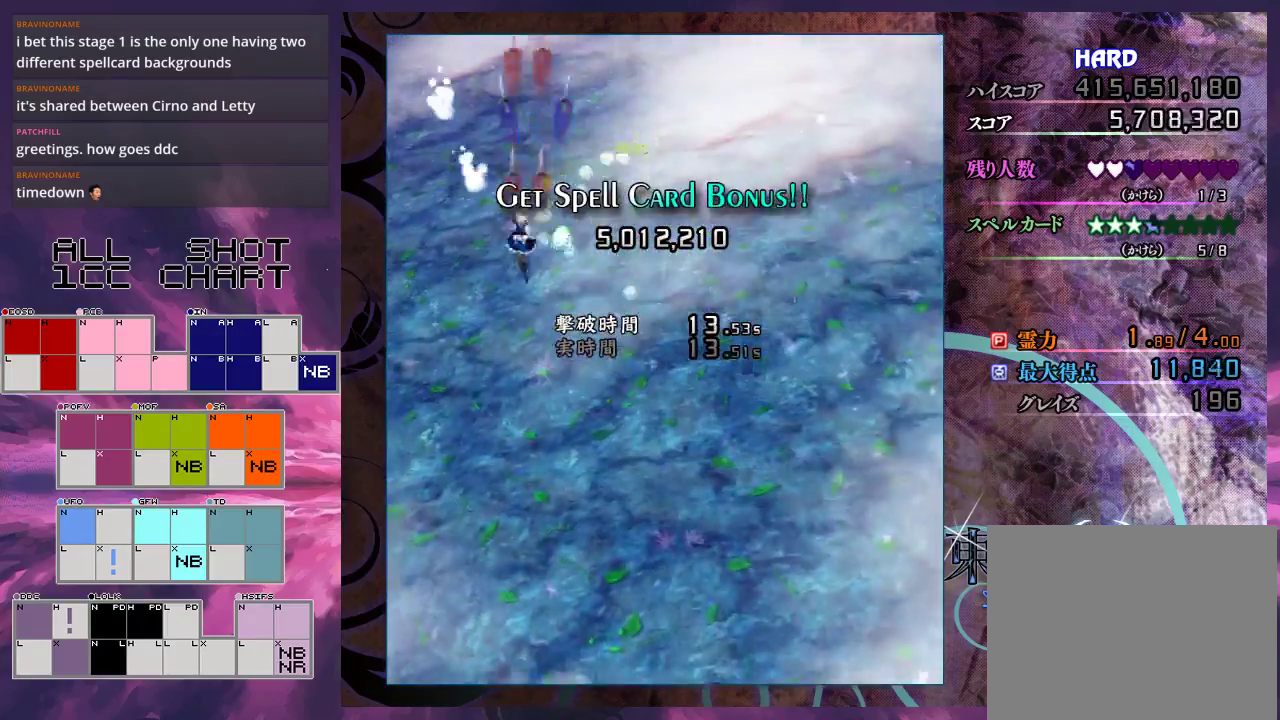
{"dt_ms": 300, "buttons": ["X"], "left_stick": "down-right", "events": [[33, "left_stick", "down-left"], [200, "left_stick", "down"], [300, "left_stick", "down-right"]]}
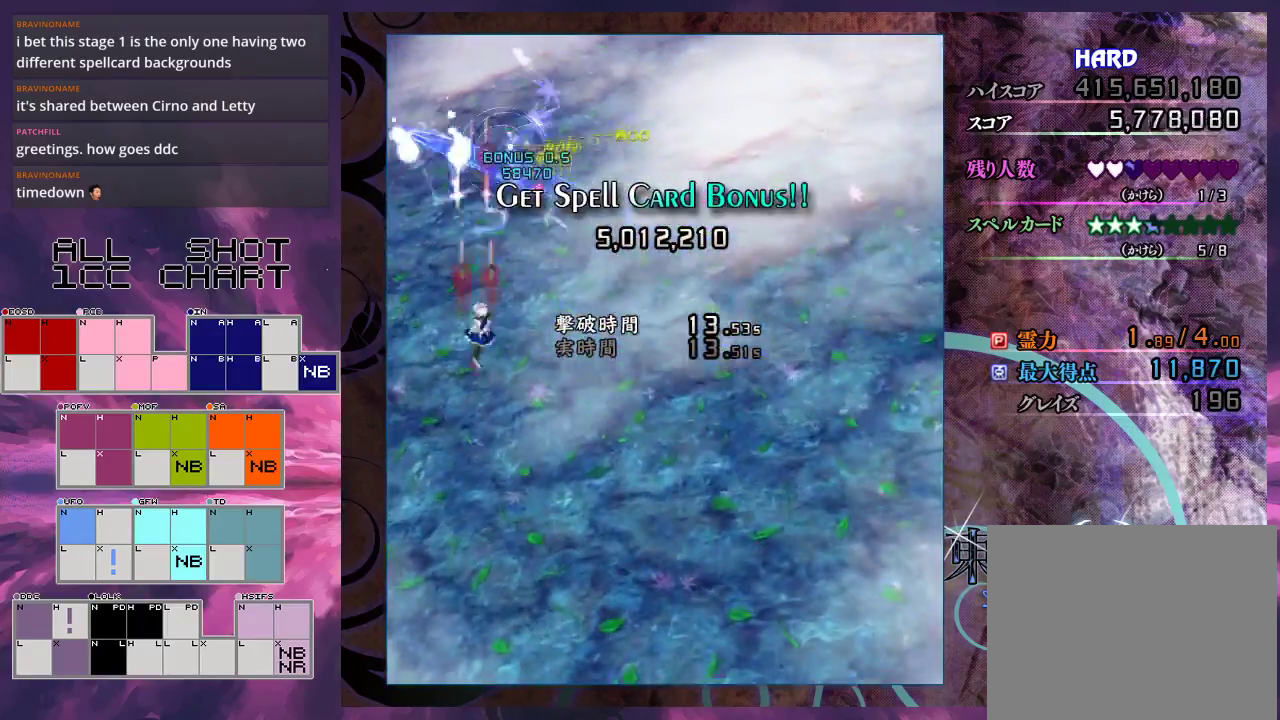
{"dt_ms": 700, "buttons": ["X"], "left_stick": "center", "events": [[267, "left_stick", "down"], [667, "left_stick", "center"]]}
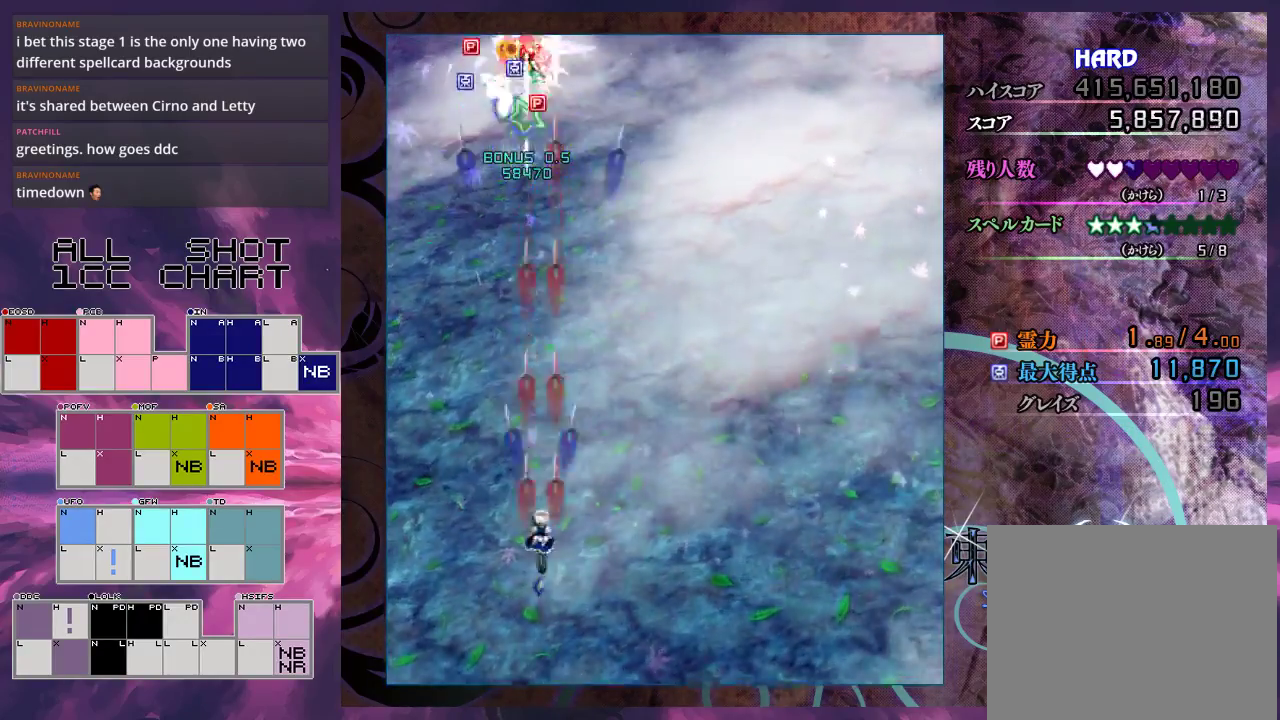
{"dt_ms": 400, "buttons": ["X", "L1"], "left_stick": "center", "events": [[333, "L1", "down"]]}